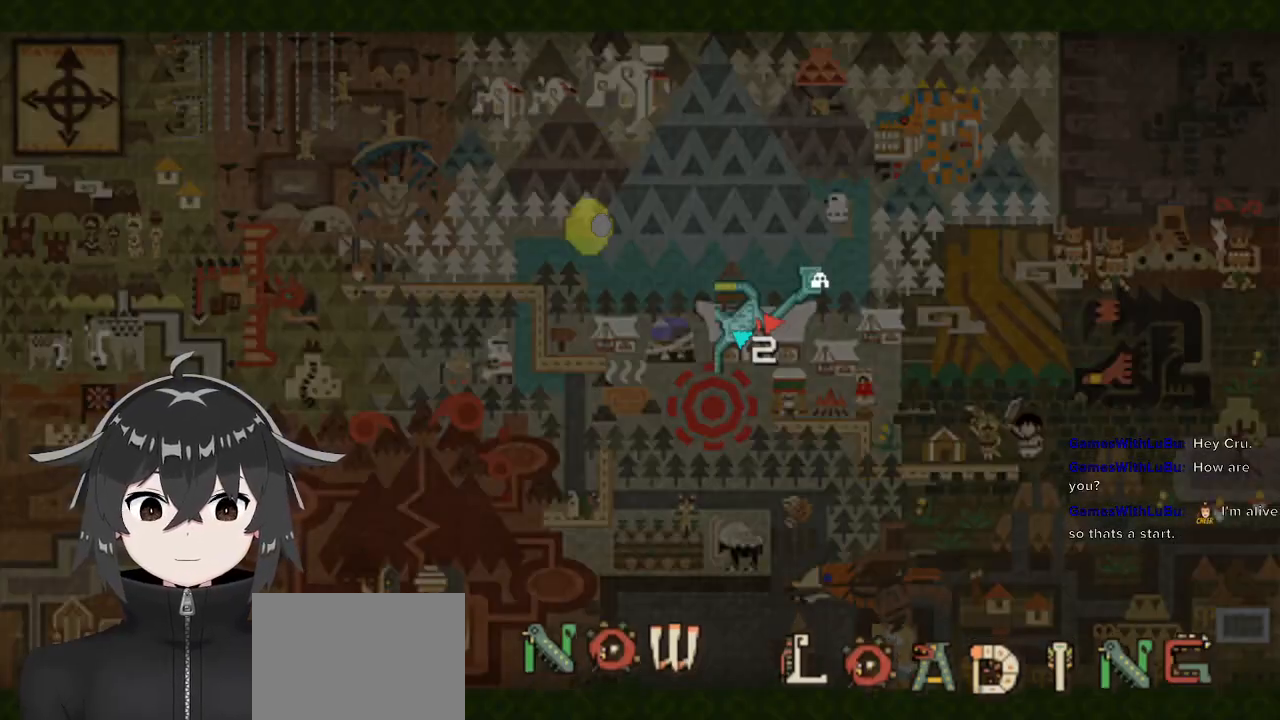
Gameplay with a controller (Xbox layout); each line is a JSON object with the inputs held at the frame after it. "events" lists button and stick changes between this image and that frame as [ms after this image, input, new state], when the widget could be followed in between.
{"buttons": ["R1"], "left_stick": "up", "right_stick": "left", "events": [[300, "right_stick", "left"], [367, "left_stick", "up"]]}
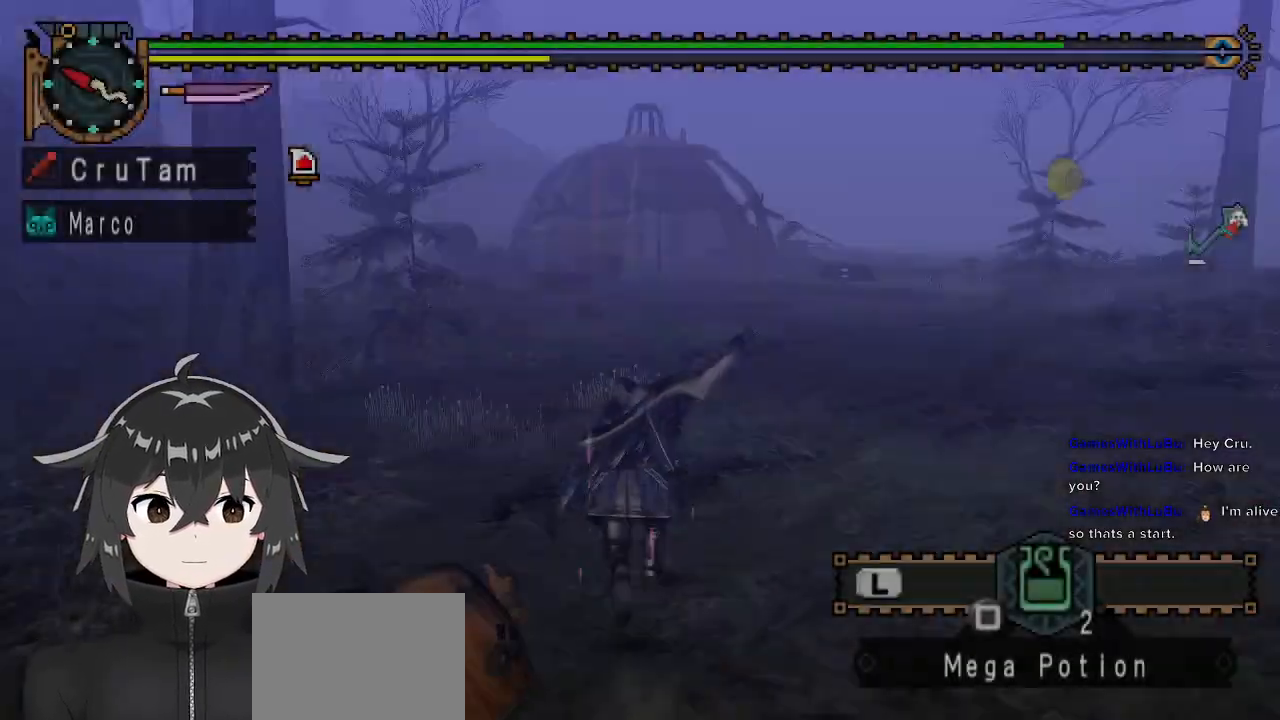
{"buttons": ["R1"], "left_stick": "up", "right_stick": "center", "events": [[100, "right_stick", "center"]]}
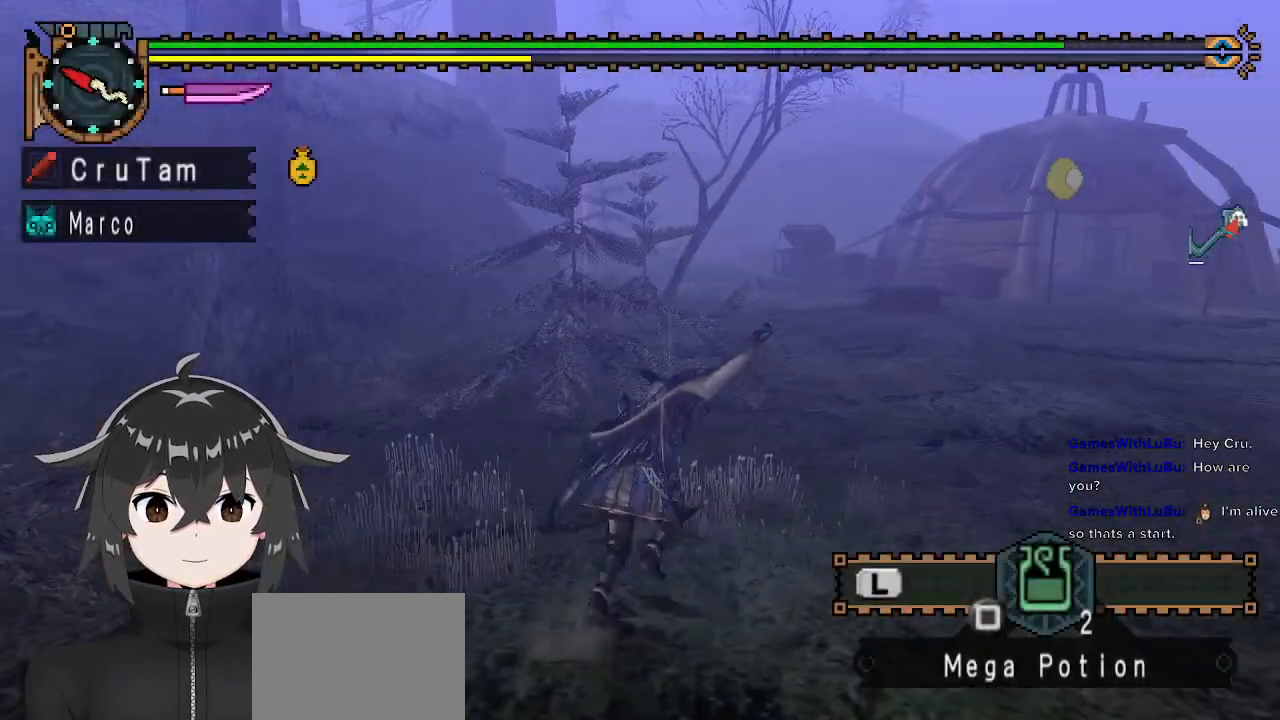
{"buttons": ["R1"], "left_stick": "up", "right_stick": "center", "events": []}
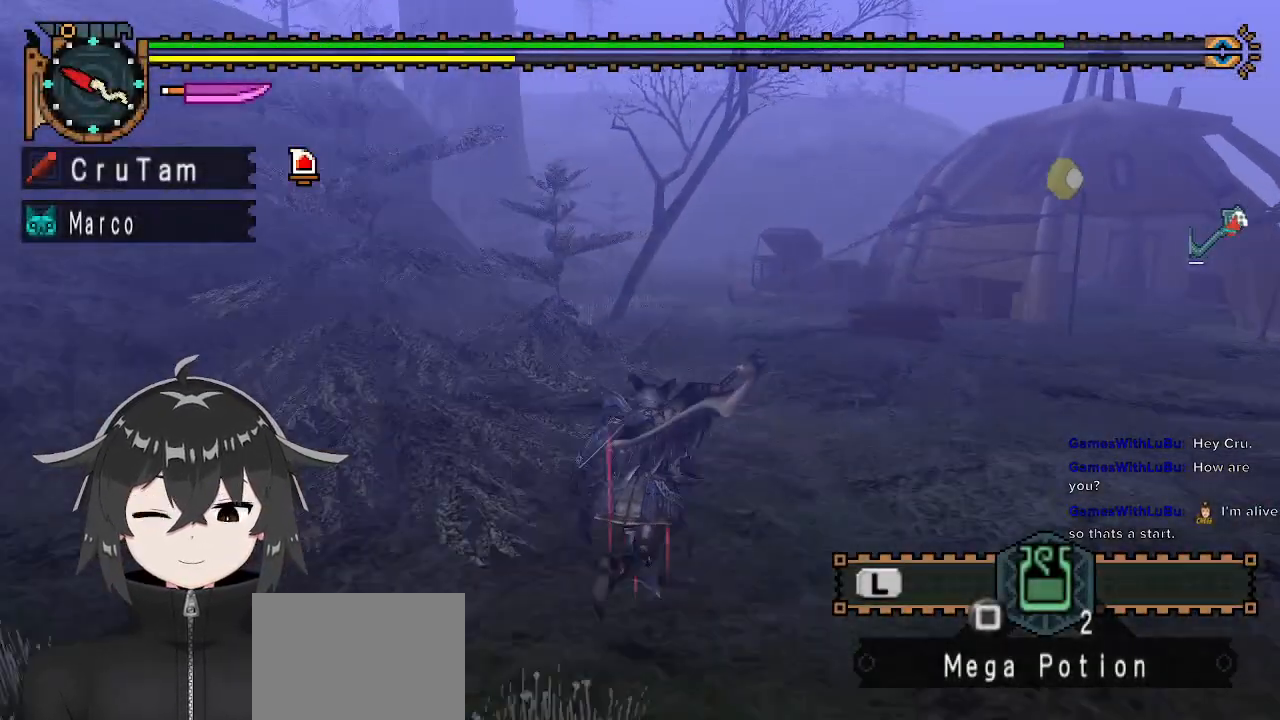
{"buttons": ["R1"], "left_stick": "up", "right_stick": "center", "events": []}
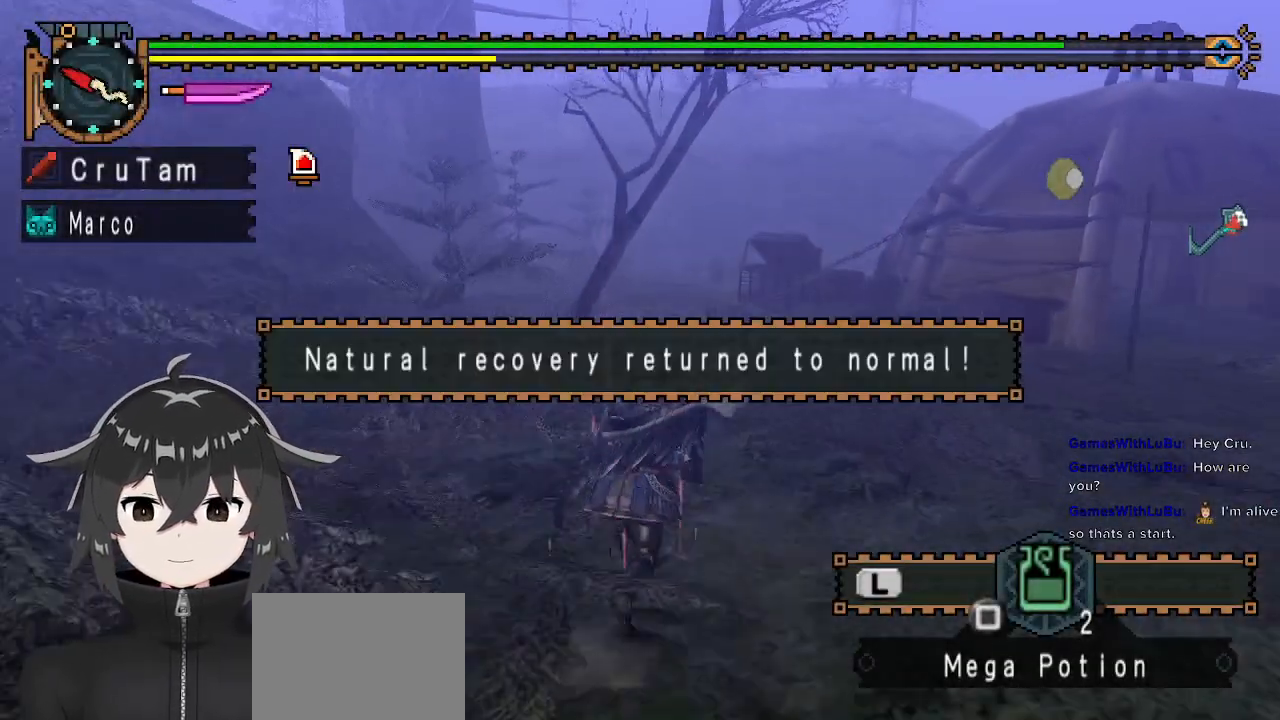
{"buttons": ["R1"], "left_stick": "up", "right_stick": "center", "events": []}
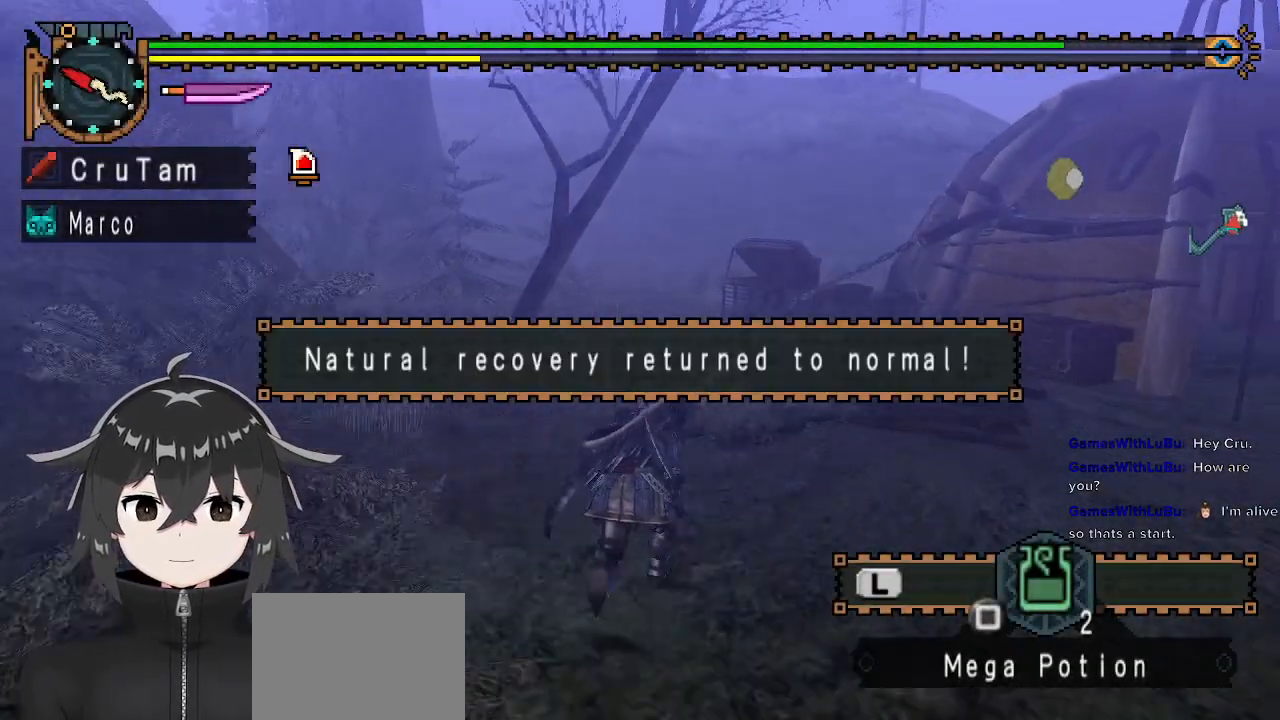
{"buttons": ["R1"], "left_stick": "up", "right_stick": "center", "events": []}
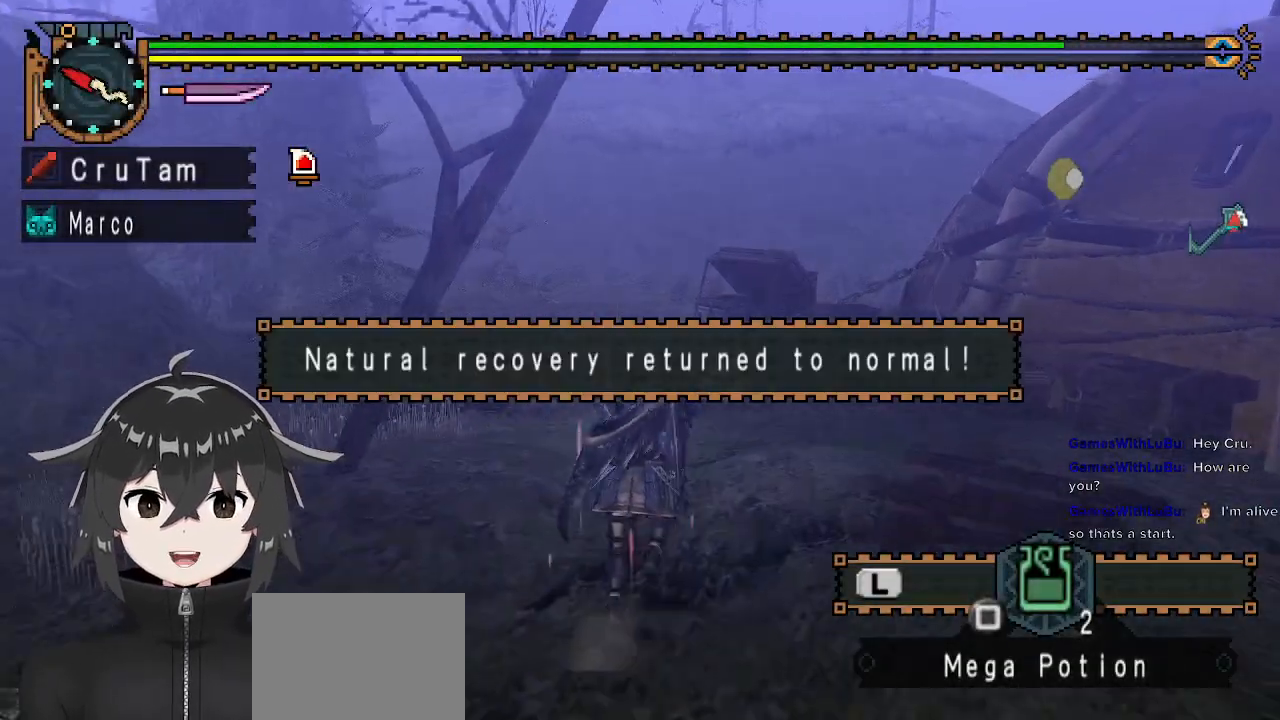
{"buttons": ["R1"], "left_stick": "up", "right_stick": "center", "events": [[233, "right_stick", "right"], [333, "right_stick", "center"]]}
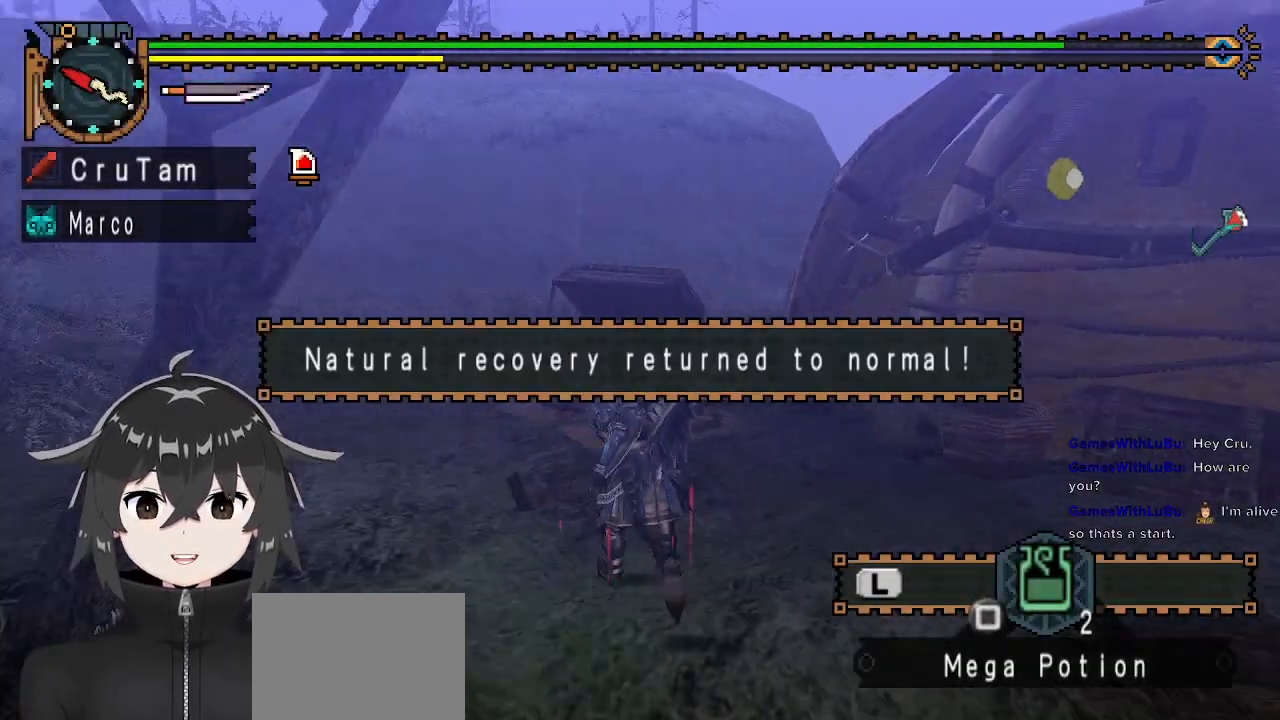
{"buttons": ["R1"], "left_stick": "up", "right_stick": "center", "events": []}
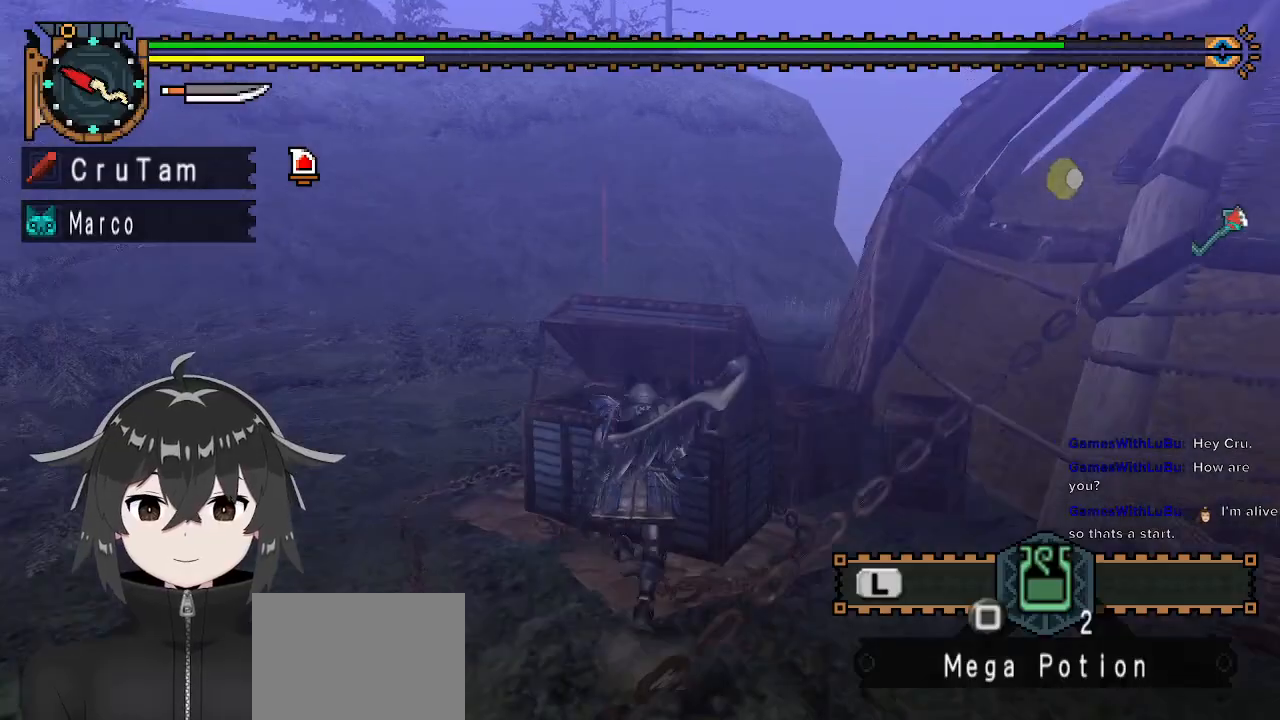
{"buttons": [], "left_stick": "center", "right_stick": "center", "events": [[33, "B", "down"], [67, "R1", "up"], [133, "B", "up"], [133, "left_stick", "center"]]}
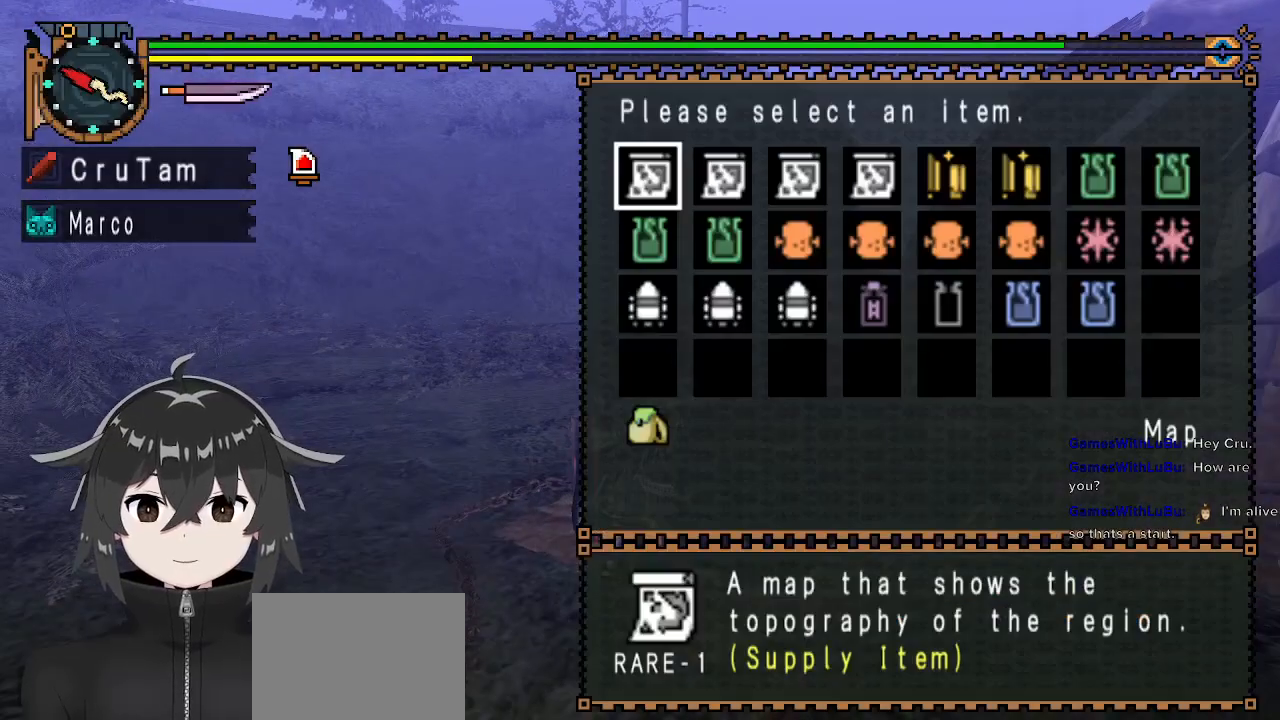
{"buttons": [], "left_stick": "center", "right_stick": "center", "events": []}
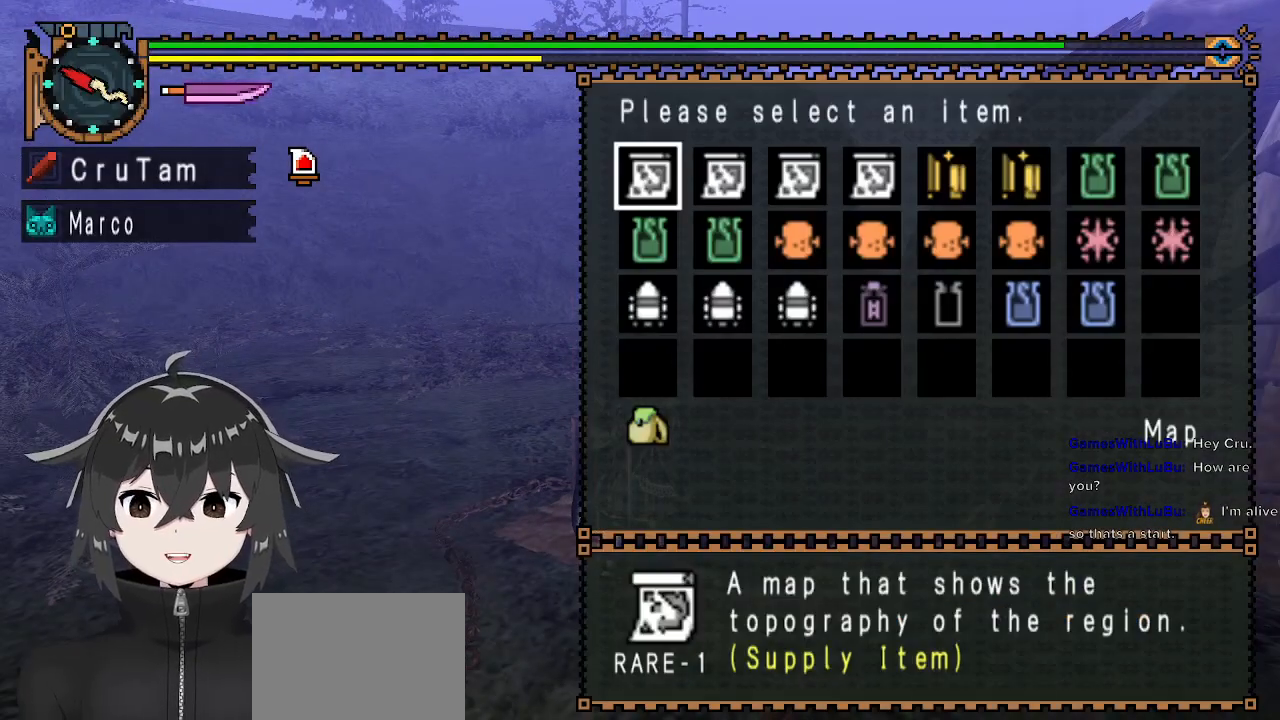
{"buttons": [], "left_stick": "center", "right_stick": "center", "events": []}
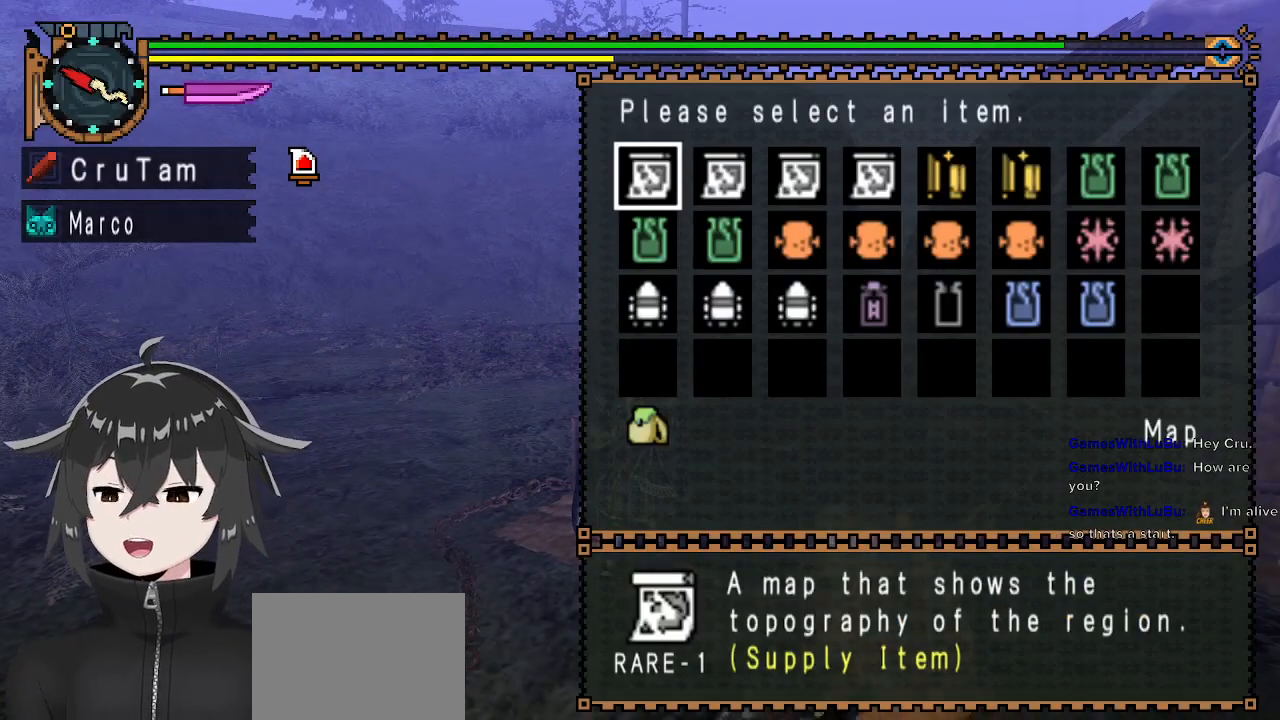
{"buttons": [], "left_stick": "center", "right_stick": "center", "events": []}
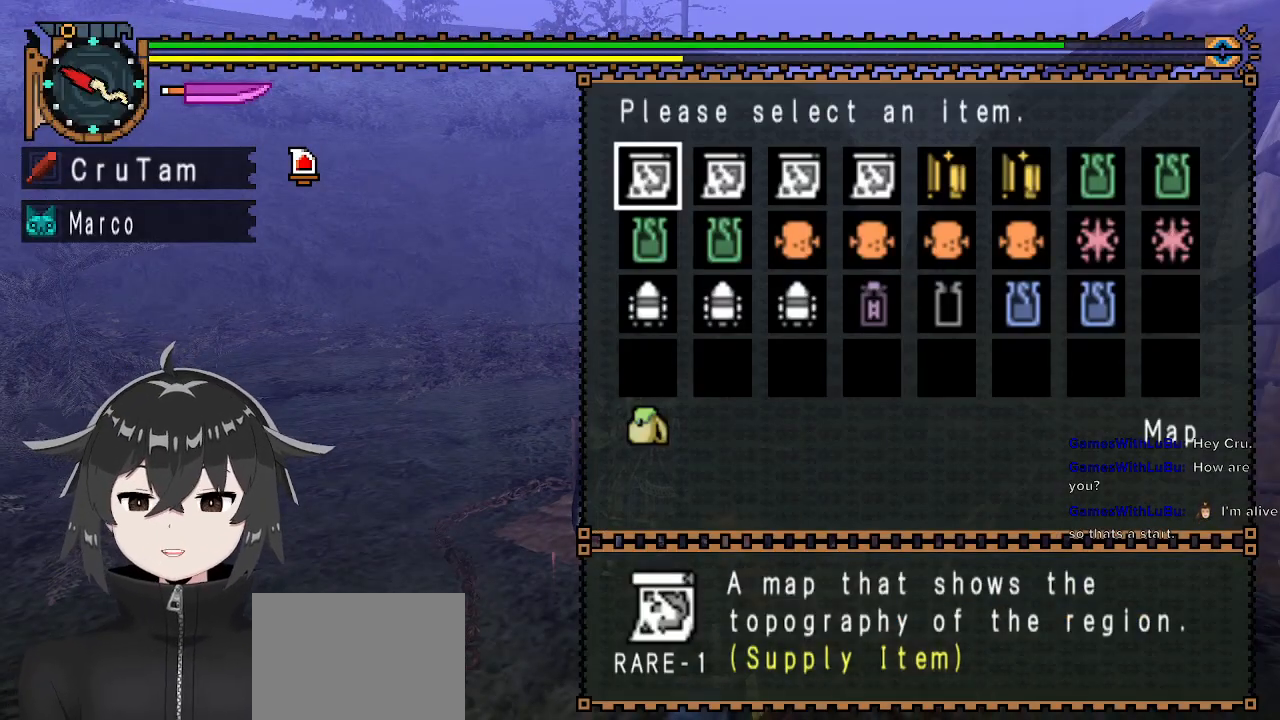
{"buttons": ["B"], "left_stick": "center", "right_stick": "center", "events": [[367, "B", "down"]]}
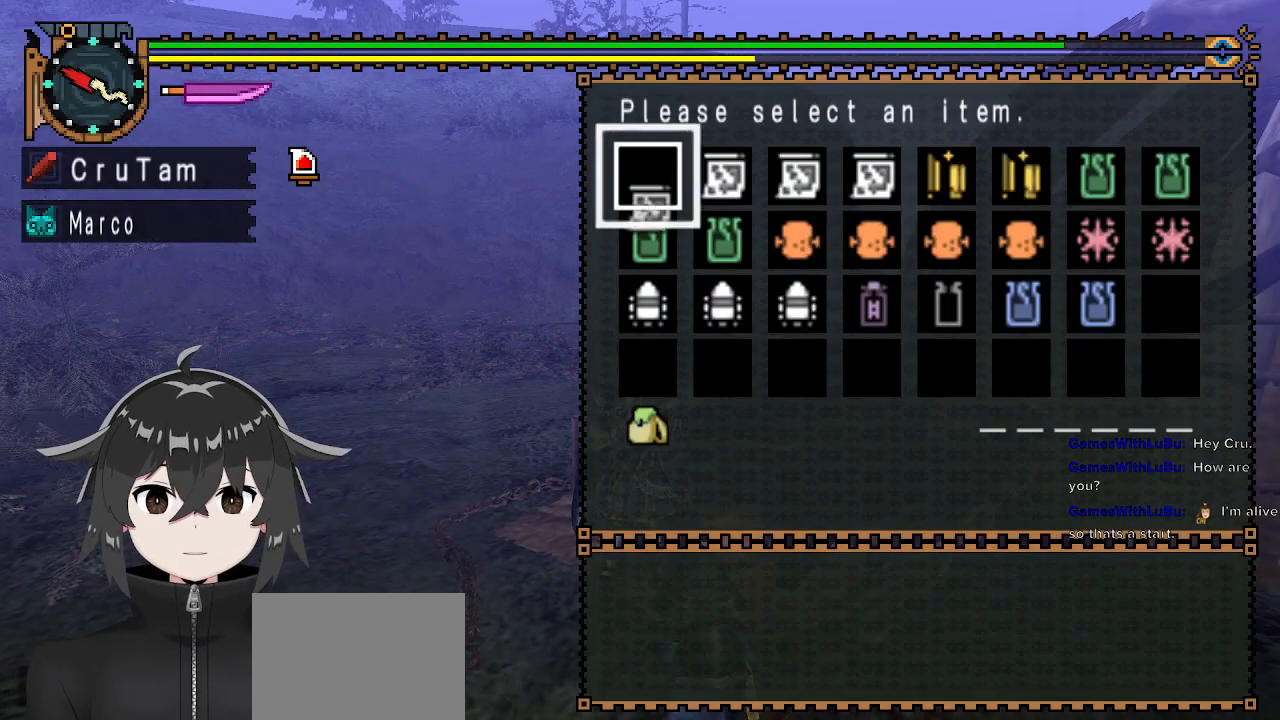
{"buttons": ["DPAD_RIGHT"], "left_stick": "center", "right_stick": "center", "events": [[33, "B", "up"], [33, "DPAD_RIGHT", "down"], [100, "DPAD_RIGHT", "up"], [200, "DPAD_RIGHT", "down"], [233, "DPAD_RIGHT", "up"], [300, "DPAD_RIGHT", "down"], [400, "DPAD_RIGHT", "up"], [433, "DPAD_RIGHT", "down"]]}
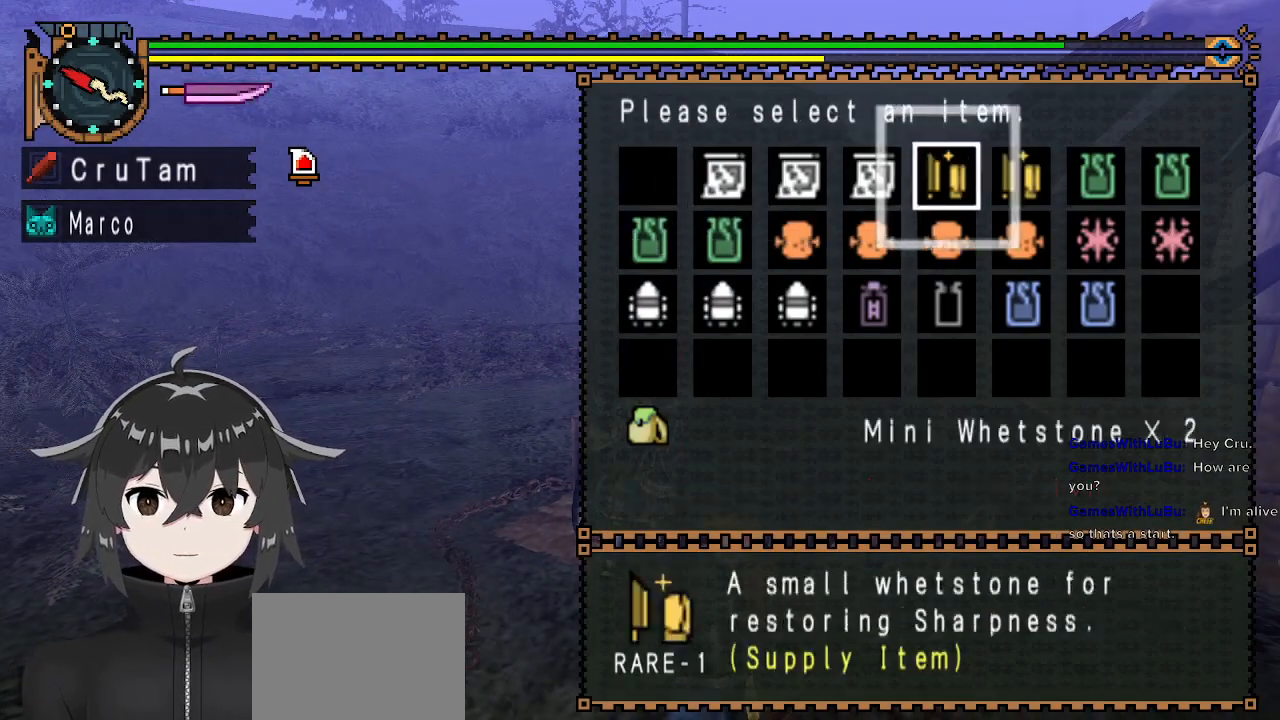
{"buttons": ["B"], "left_stick": "center", "right_stick": "center", "events": [[33, "DPAD_RIGHT", "up"], [133, "B", "down"], [233, "B", "up"], [233, "DPAD_RIGHT", "down"], [300, "B", "down"], [300, "DPAD_RIGHT", "up"], [400, "B", "up"], [400, "DPAD_RIGHT", "down"], [500, "B", "down"], [500, "DPAD_RIGHT", "up"]]}
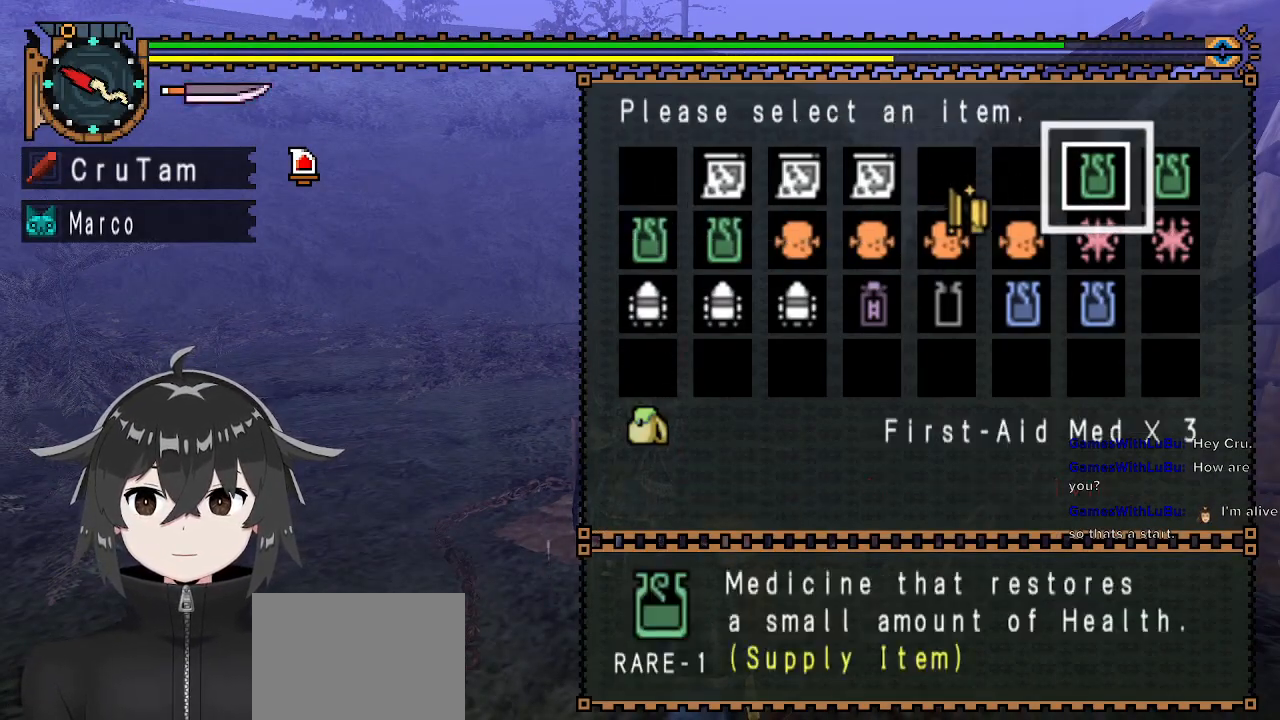
{"buttons": ["DPAD_DOWN"], "left_stick": "center", "right_stick": "center", "events": [[33, "B", "up"], [67, "DPAD_RIGHT", "down"], [133, "B", "down"], [167, "DPAD_RIGHT", "up"], [200, "B", "up"], [233, "DPAD_RIGHT", "down"], [300, "DPAD_RIGHT", "up"], [500, "DPAD_DOWN", "down"]]}
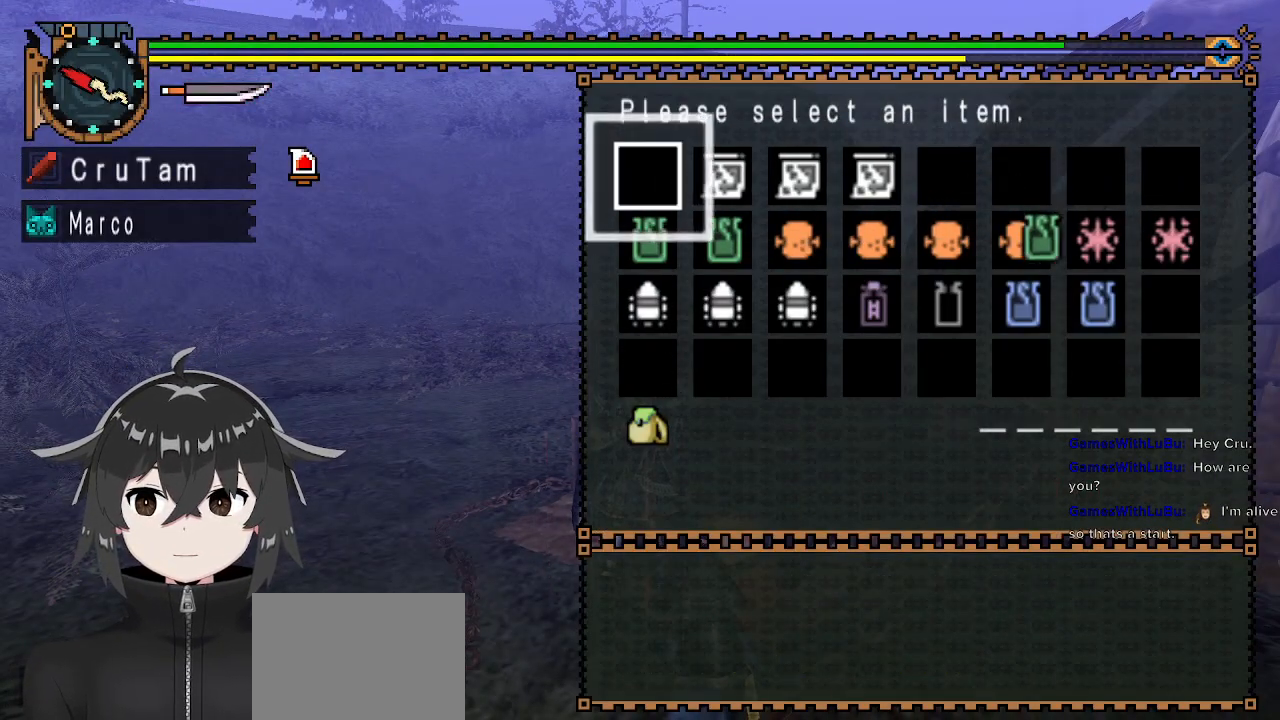
{"buttons": [], "left_stick": "center", "right_stick": "center", "events": [[67, "DPAD_DOWN", "up"], [167, "B", "down"], [267, "B", "up"], [267, "DPAD_RIGHT", "down"], [333, "DPAD_RIGHT", "up"], [367, "B", "down"], [400, "B", "up"], [400, "DPAD_RIGHT", "down"], [467, "DPAD_RIGHT", "up"]]}
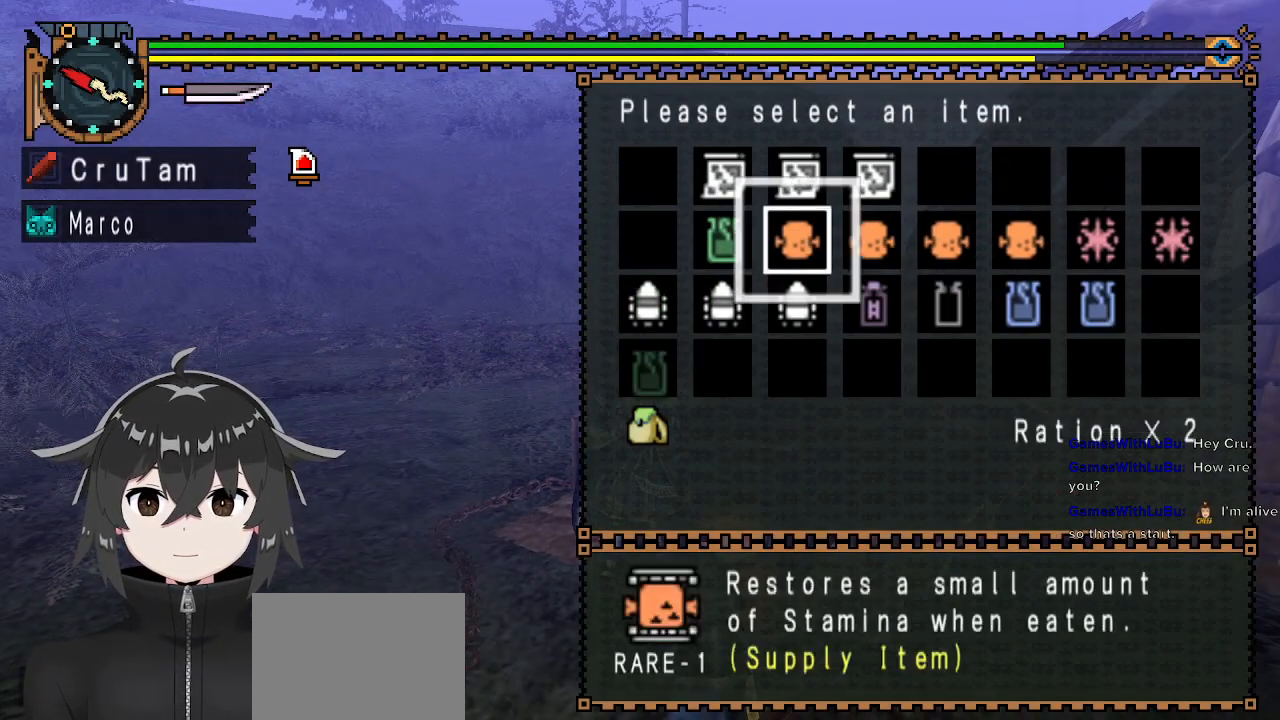
{"buttons": ["B"], "left_stick": "center", "right_stick": "center", "events": [[33, "B", "down"], [67, "B", "up"], [67, "DPAD_RIGHT", "down"], [167, "B", "down"], [167, "DPAD_RIGHT", "up"], [233, "B", "up"], [233, "DPAD_RIGHT", "down"], [333, "B", "down"], [333, "DPAD_RIGHT", "up"], [367, "B", "up"], [367, "DPAD_RIGHT", "down"], [467, "B", "down"], [467, "DPAD_RIGHT", "up"]]}
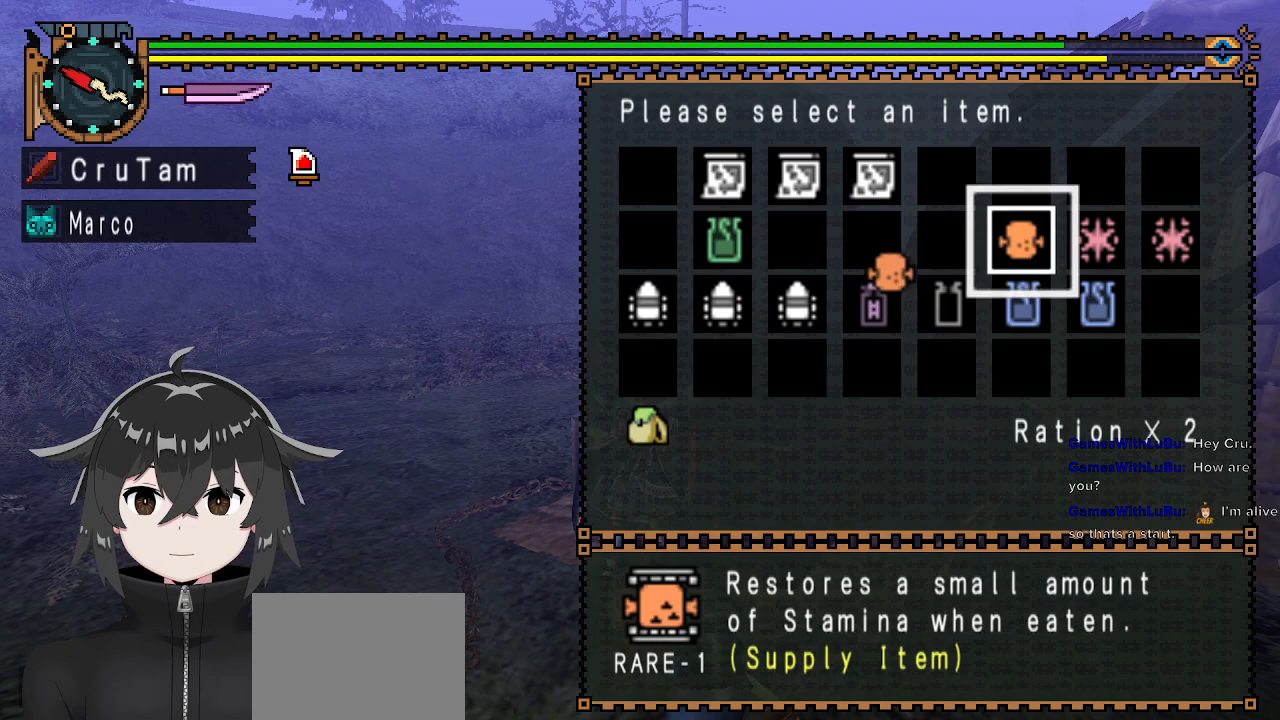
{"buttons": ["B"], "left_stick": "center", "right_stick": "center", "events": [[67, "B", "up"], [67, "DPAD_RIGHT", "down"], [133, "DPAD_RIGHT", "up"], [300, "B", "down"], [367, "DPAD_RIGHT", "down"], [400, "B", "up"], [500, "B", "down"], [500, "DPAD_RIGHT", "up"]]}
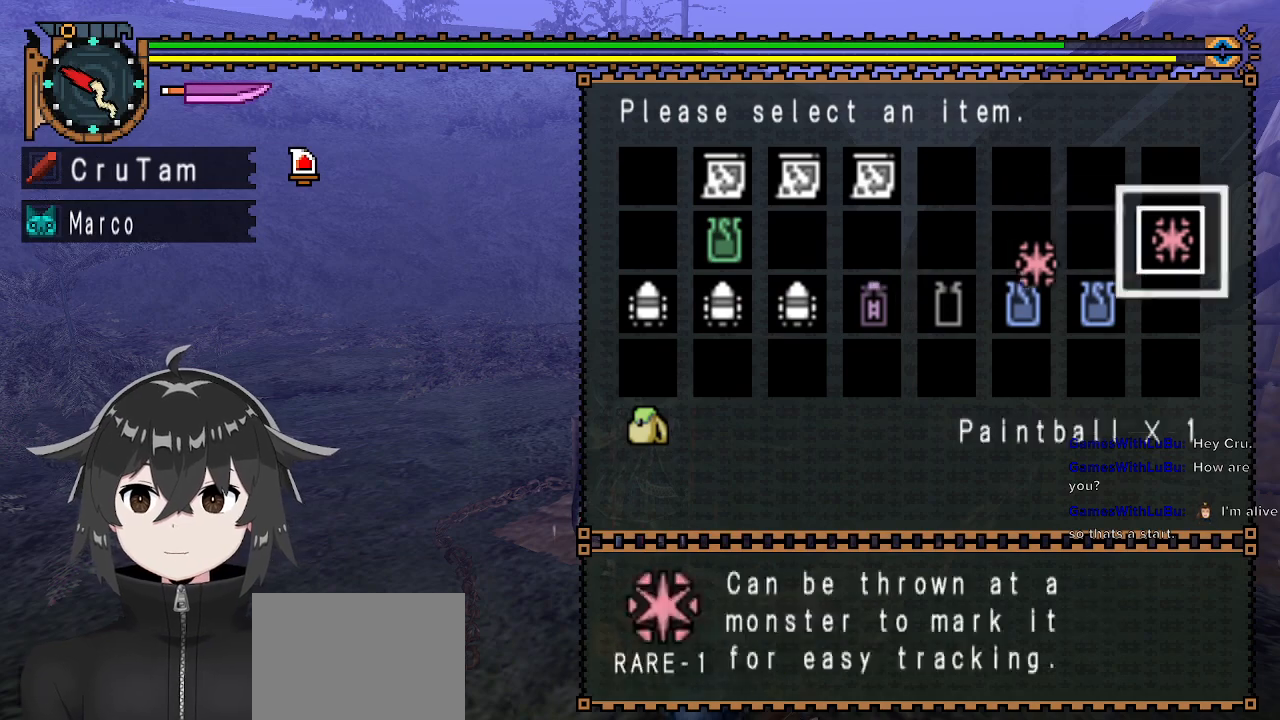
{"buttons": [], "left_stick": "center", "right_stick": "center", "events": [[67, "B", "up"], [67, "DPAD_RIGHT", "down"], [133, "DPAD_RIGHT", "up"], [233, "DPAD_LEFT", "down"], [333, "DPAD_LEFT", "up"], [433, "DPAD_DOWN", "down"], [500, "DPAD_DOWN", "up"]]}
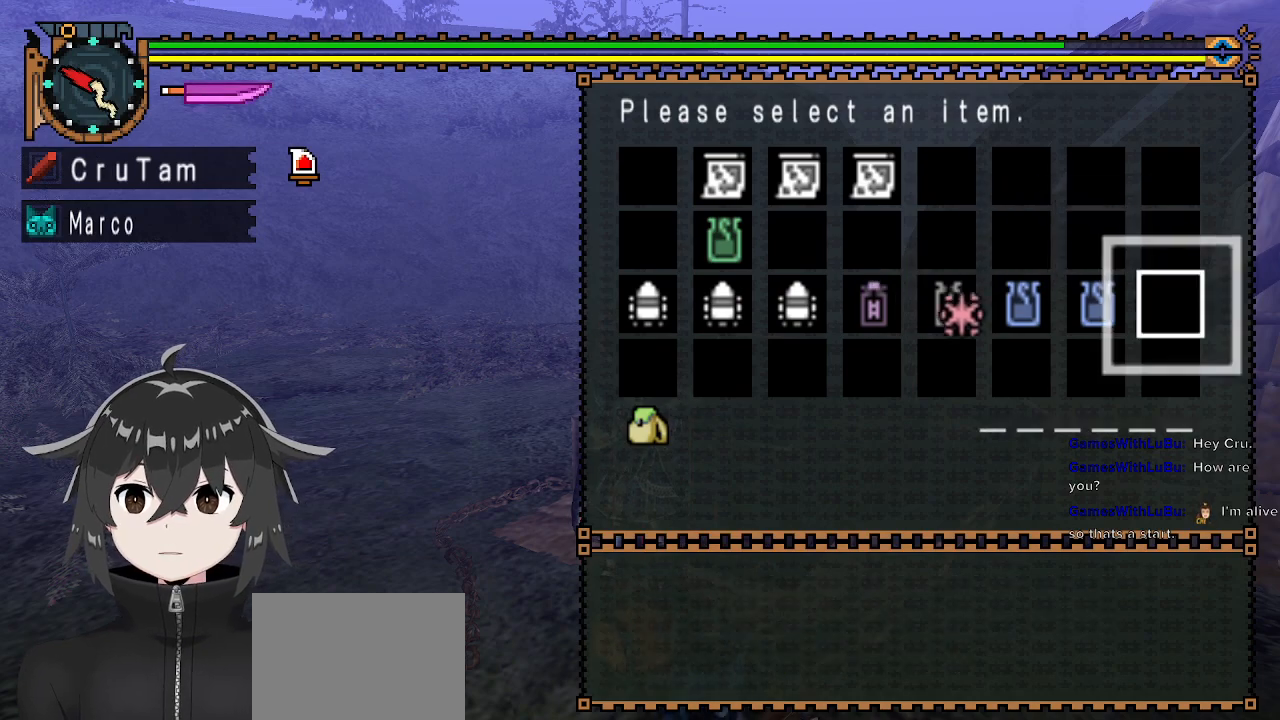
{"buttons": ["B", "DPAD_LEFT"], "left_stick": "center", "right_stick": "center", "events": [[200, "DPAD_LEFT", "down"], [267, "DPAD_LEFT", "up"], [333, "B", "down"], [400, "B", "up"], [467, "DPAD_LEFT", "down"], [500, "B", "down"]]}
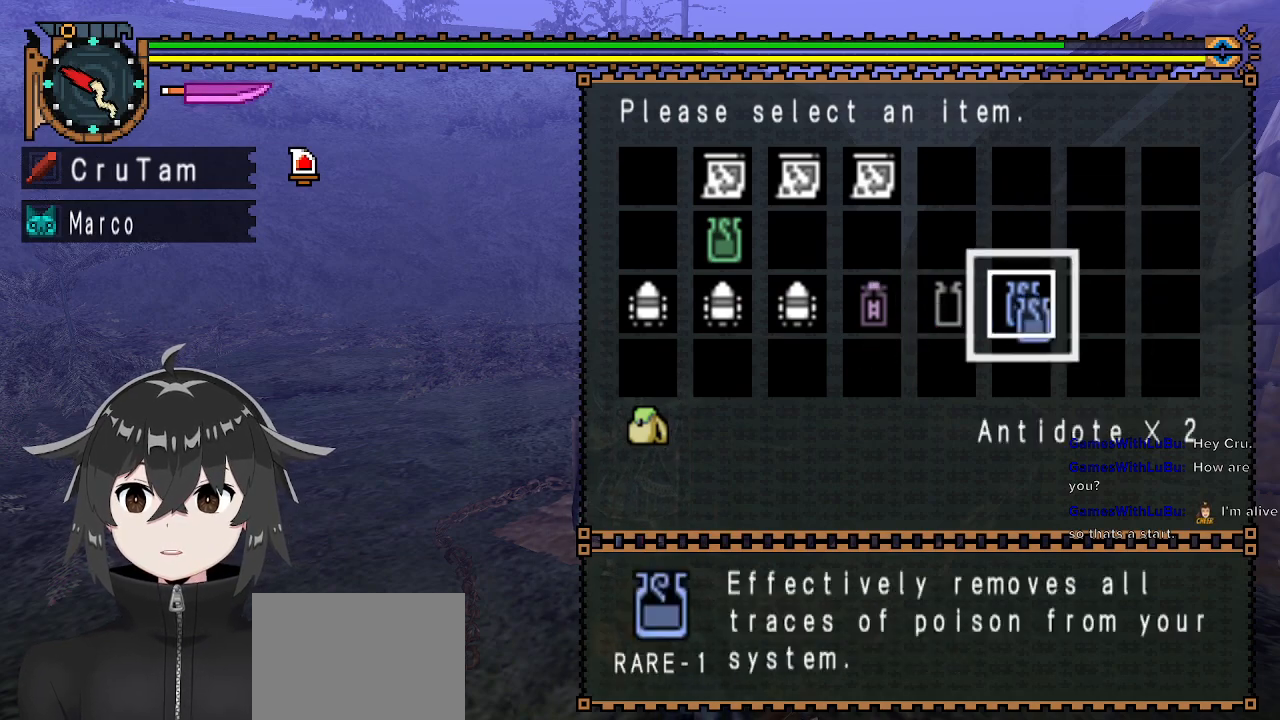
{"buttons": [], "left_stick": "down-right", "right_stick": "center", "events": [[33, "DPAD_LEFT", "up"], [100, "B", "up"], [400, "A", "down"], [467, "A", "up"], [500, "left_stick", "down-right"]]}
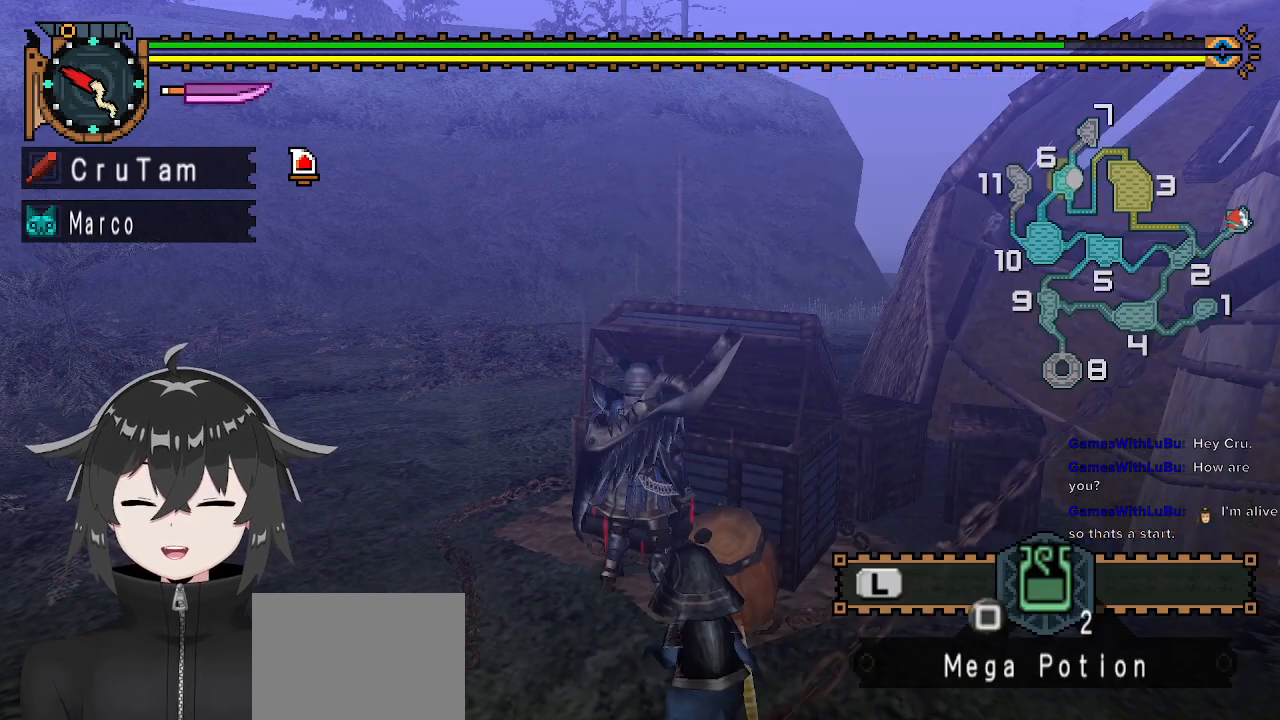
{"buttons": ["R1"], "left_stick": "down-right", "right_stick": "right", "events": [[200, "R1", "down"], [200, "right_stick", "right"]]}
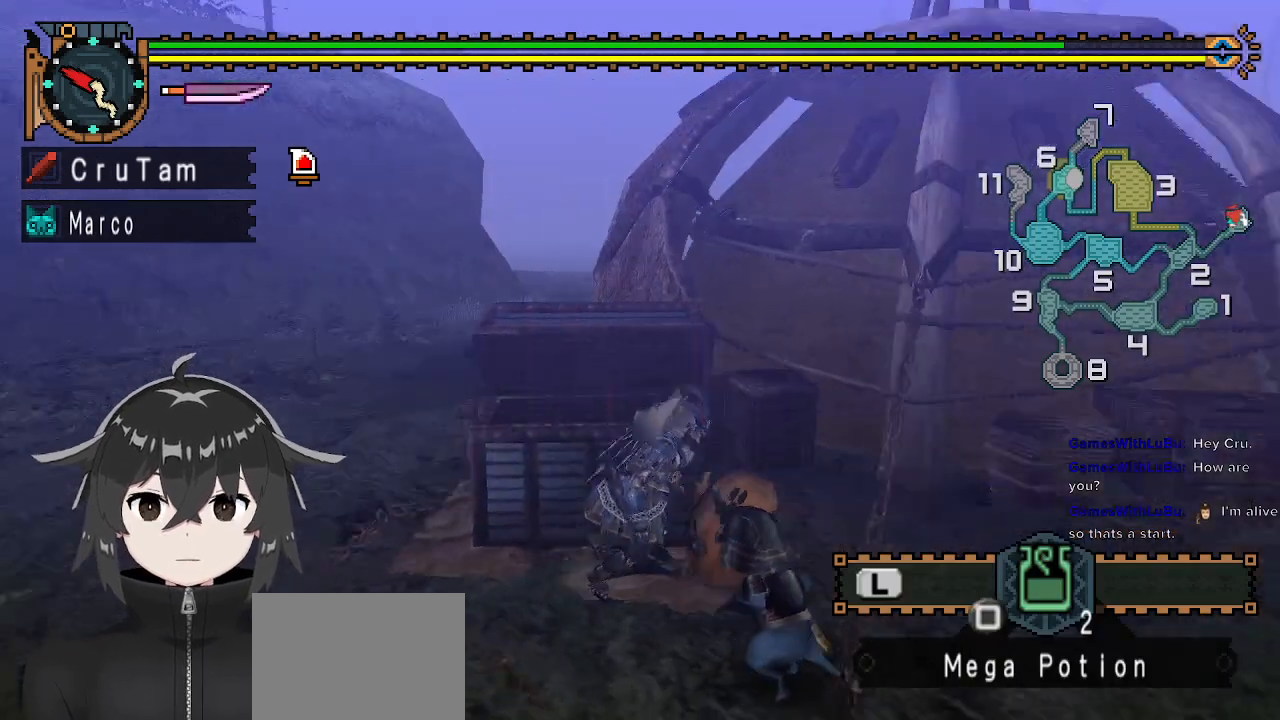
{"buttons": ["R1"], "left_stick": "up-right", "right_stick": "center", "events": [[167, "left_stick", "up-right"], [500, "right_stick", "center"]]}
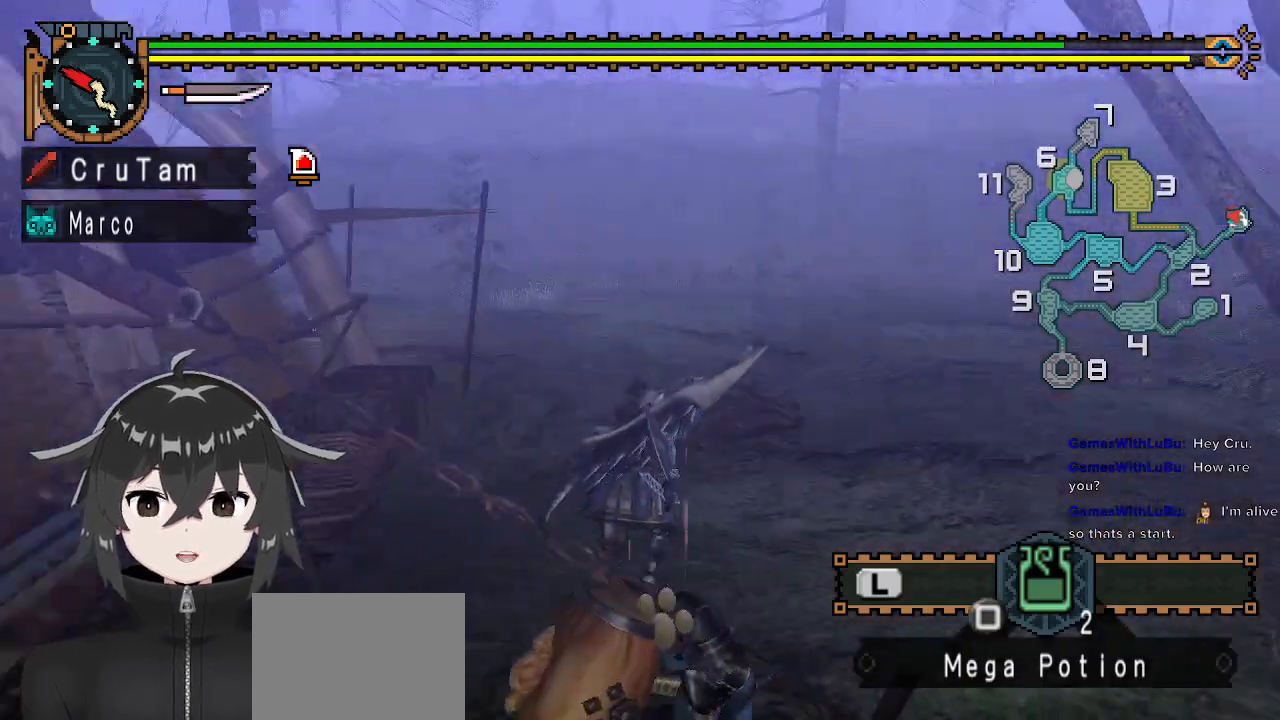
{"buttons": ["R1"], "left_stick": "up", "right_stick": "right", "events": [[267, "left_stick", "up"], [500, "right_stick", "right"]]}
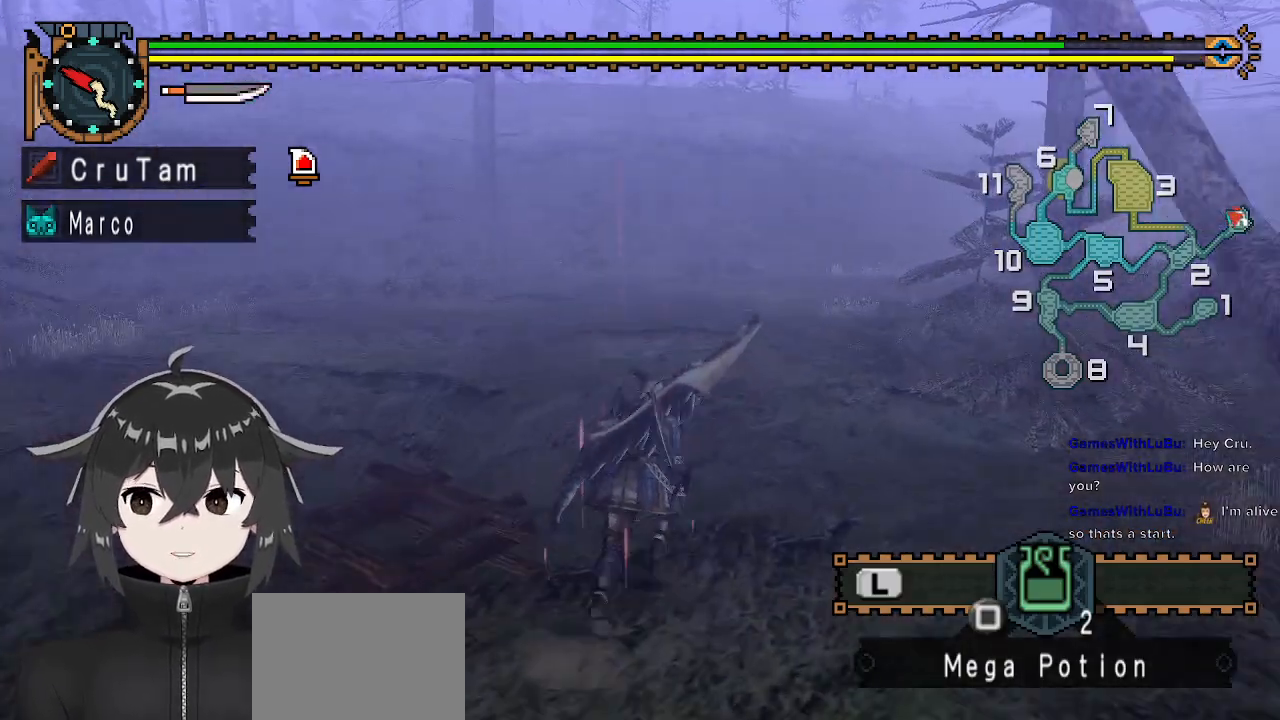
{"buttons": ["R1"], "left_stick": "up", "right_stick": "center", "events": [[200, "right_stick", "center"]]}
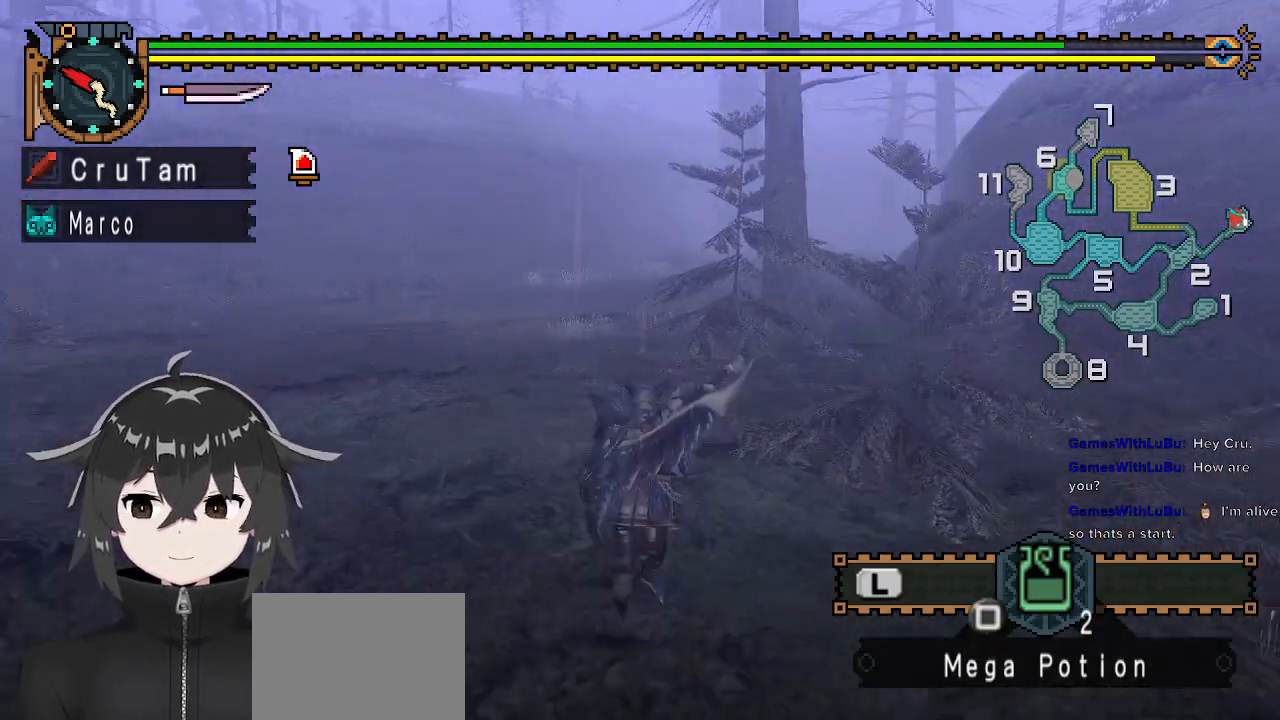
{"buttons": ["R1"], "left_stick": "up", "right_stick": "center", "events": []}
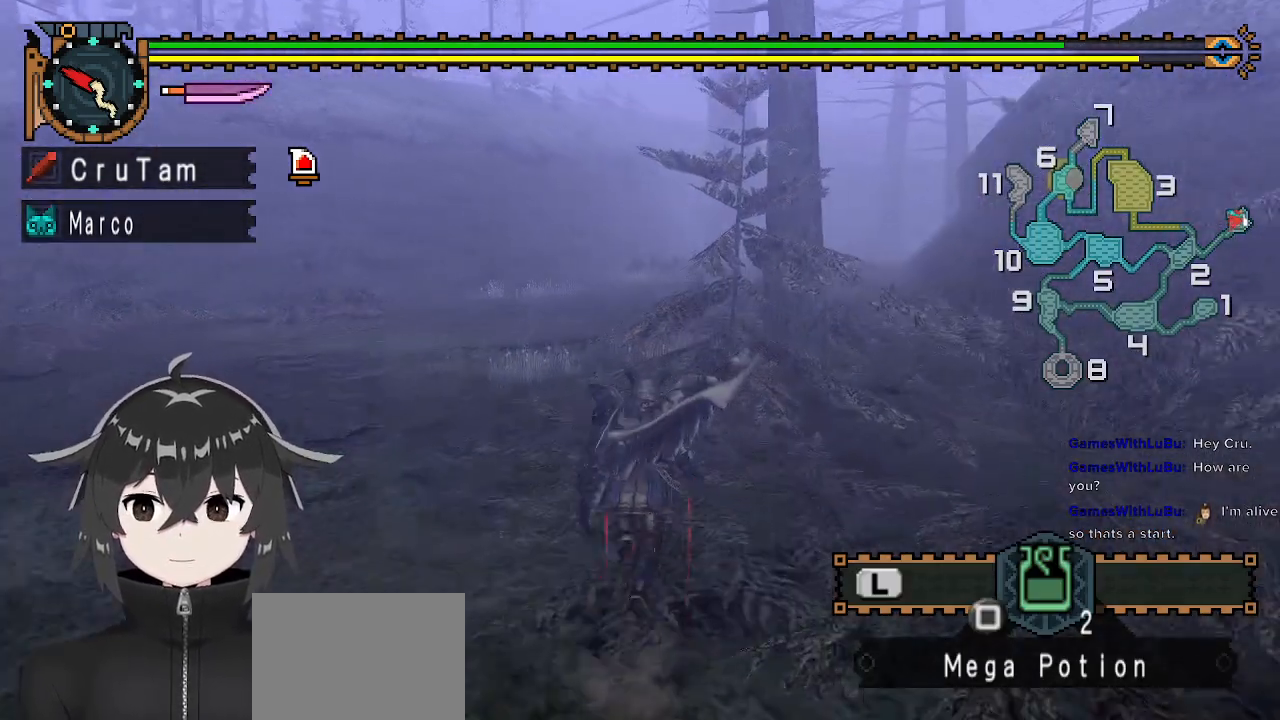
{"buttons": ["R1"], "left_stick": "up", "right_stick": "center", "events": []}
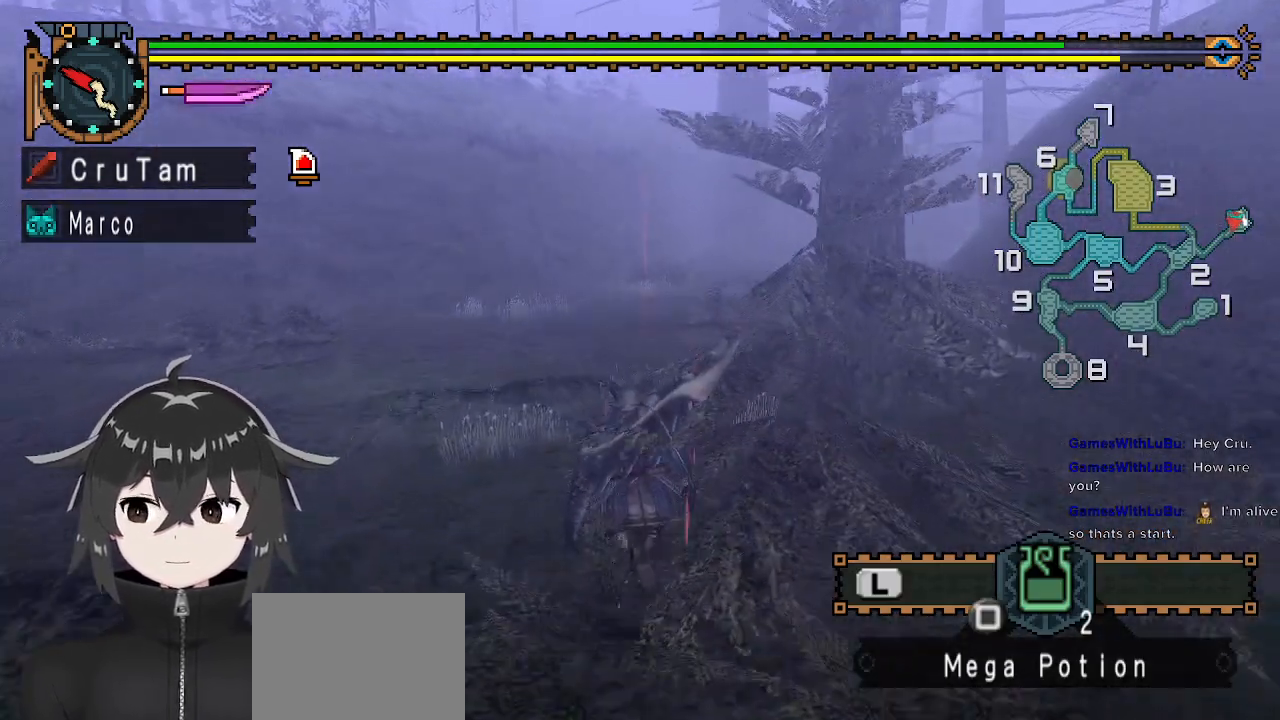
{"buttons": ["R1"], "left_stick": "up", "right_stick": "center", "events": []}
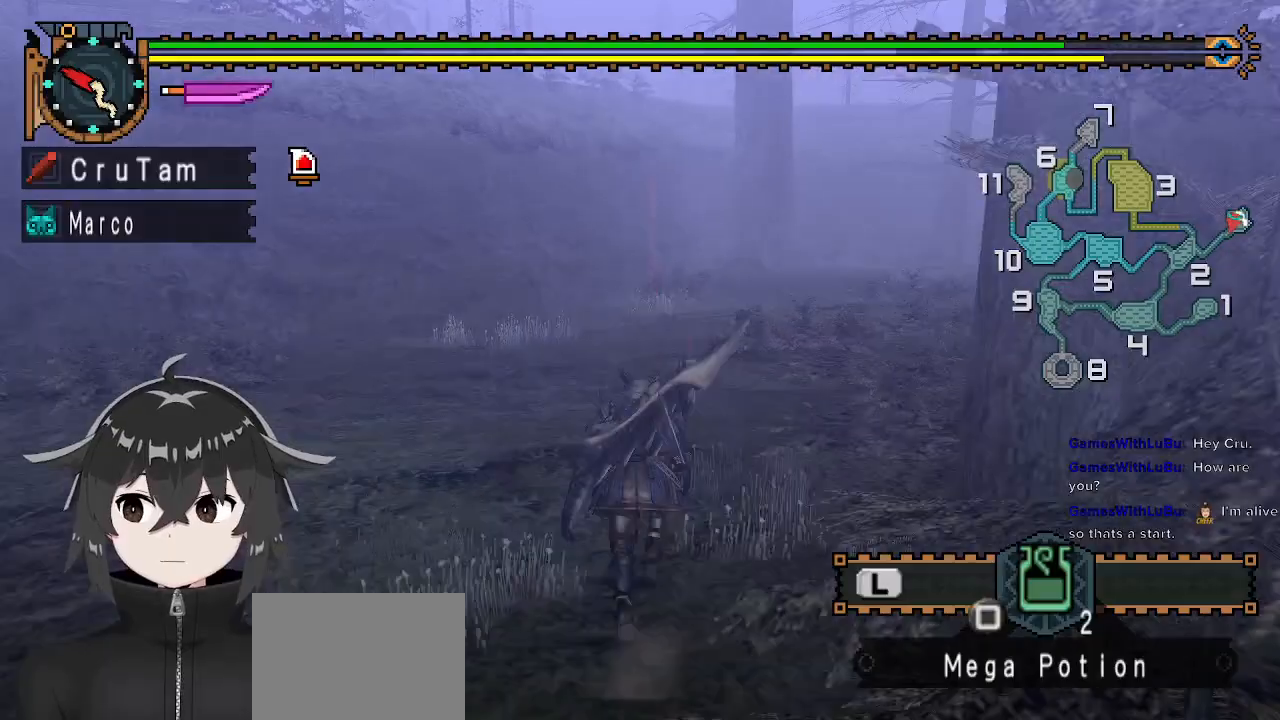
{"buttons": ["R1"], "left_stick": "up", "right_stick": "center", "events": [[300, "right_stick", "right"], [467, "right_stick", "center"]]}